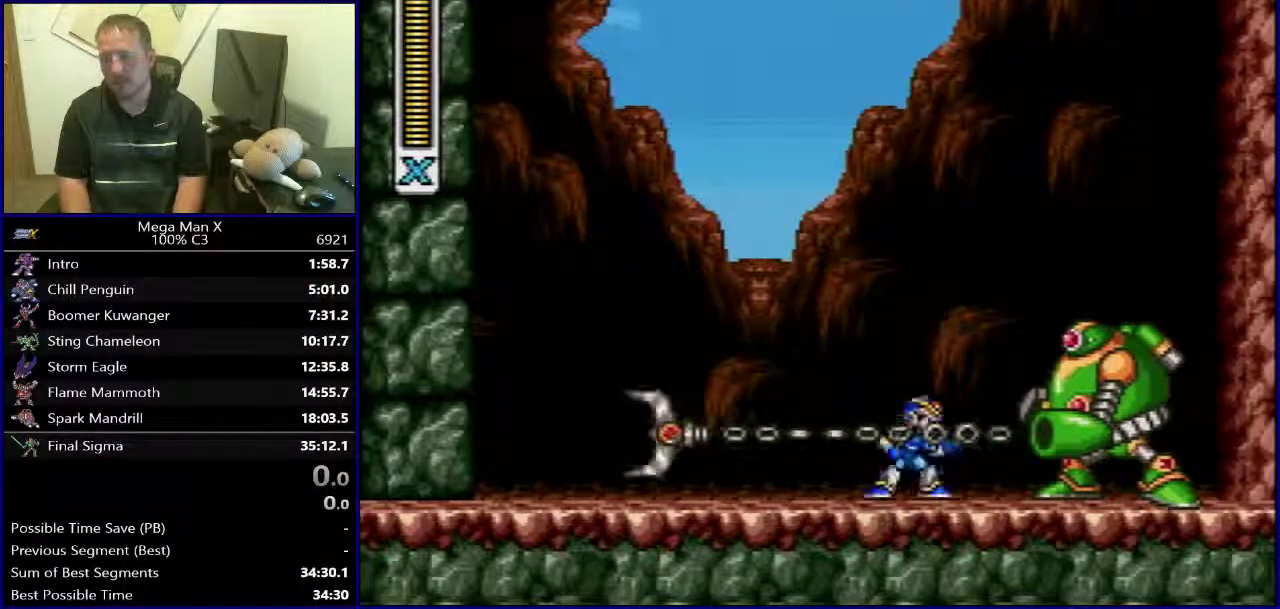
Gameplay with a controller (Nintendo layout); each line is a JSON object with the inputs held at the frame after it. "events" lists button and stick changes between this image and that frame as [ms after this image, input, new state], when the widget could be followed in between. Not read: L3 R1 R3.
{"buttons": [], "events": [[50, "Y", "up"], [83, "B", "up"]]}
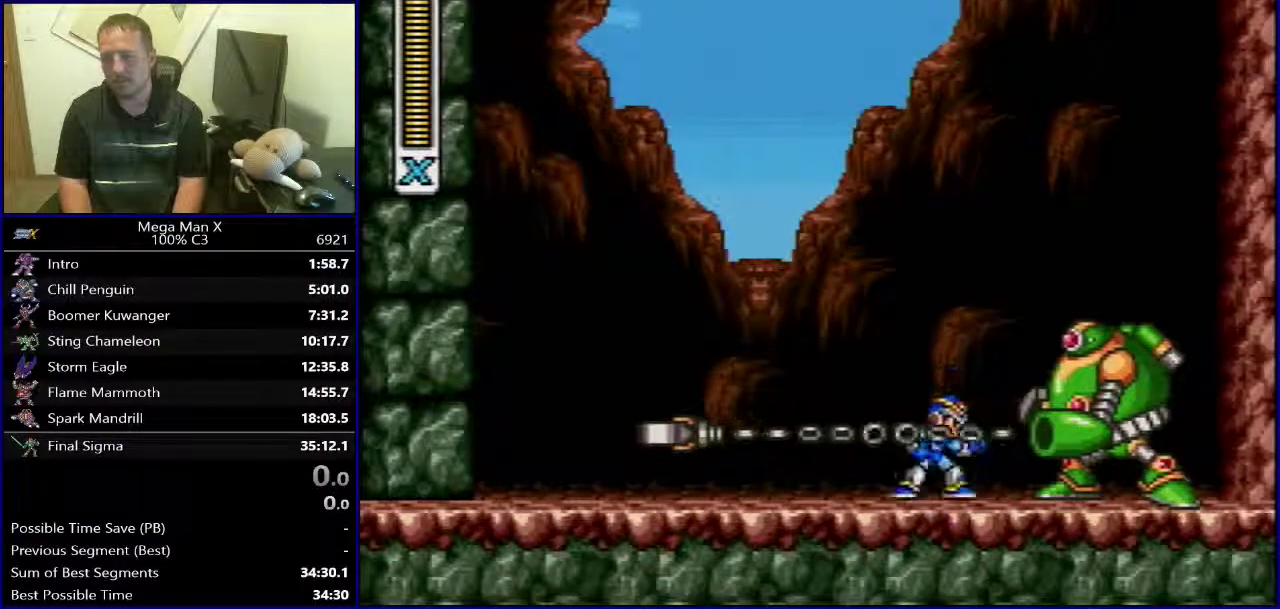
{"buttons": ["DPAD_RIGHT"], "events": [[17, "B", "down"], [17, "Y", "down"], [150, "Y", "up"], [183, "DPAD_LEFT", "down"], [333, "B", "up"], [400, "DPAD_LEFT", "up"], [417, "DPAD_RIGHT", "down"]]}
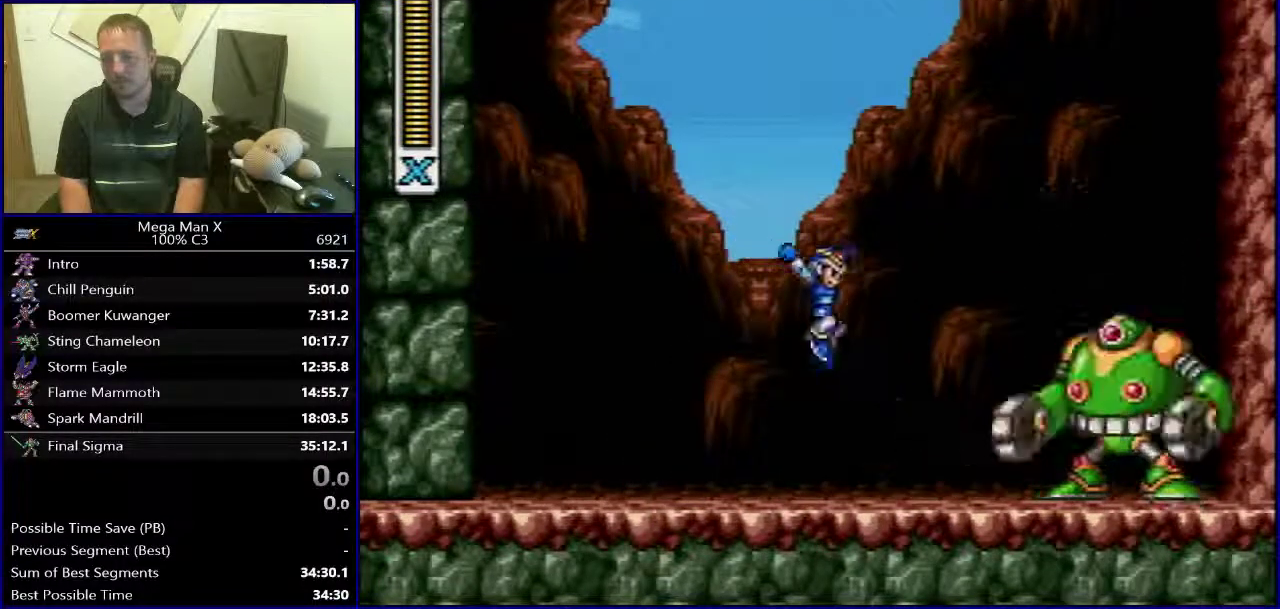
{"buttons": ["DPAD_RIGHT"], "events": [[33, "DPAD_RIGHT", "up"], [33, "Y", "down"], [150, "Y", "up"], [167, "DPAD_LEFT", "down"], [267, "B", "down"], [400, "DPAD_LEFT", "up"], [417, "DPAD_RIGHT", "down"], [450, "B", "up"]]}
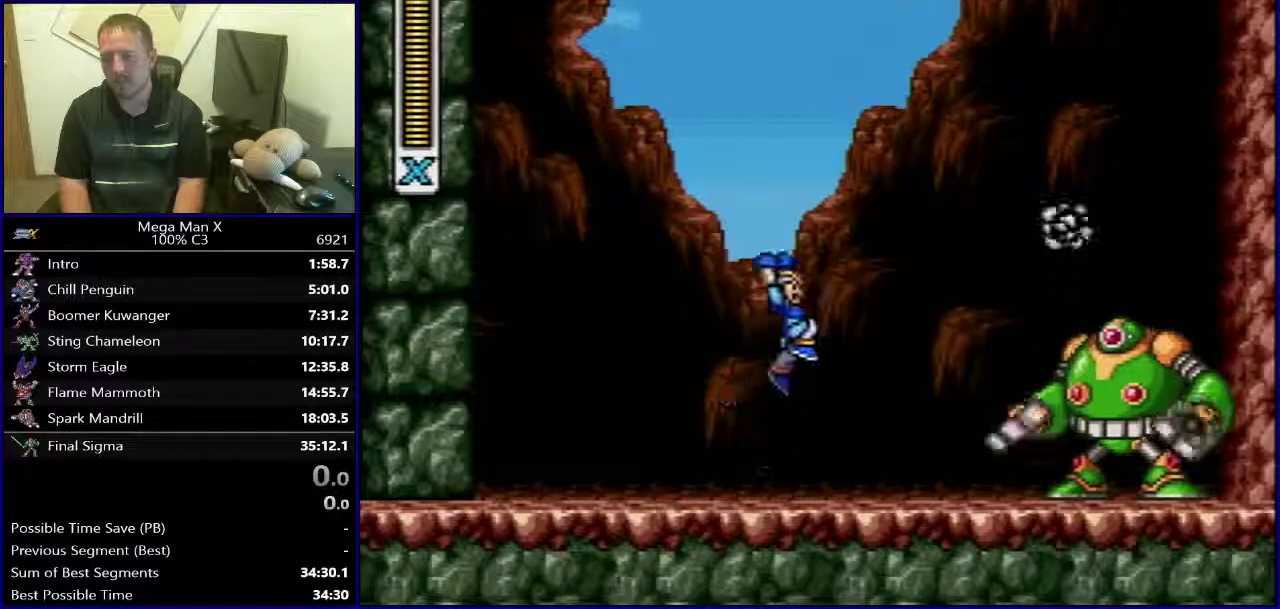
{"buttons": ["DPAD_RIGHT"], "events": [[67, "Y", "down"], [83, "DPAD_RIGHT", "up"], [183, "DPAD_LEFT", "down"], [183, "Y", "up"], [333, "B", "down"], [433, "DPAD_LEFT", "up"], [450, "DPAD_RIGHT", "down"], [500, "B", "up"]]}
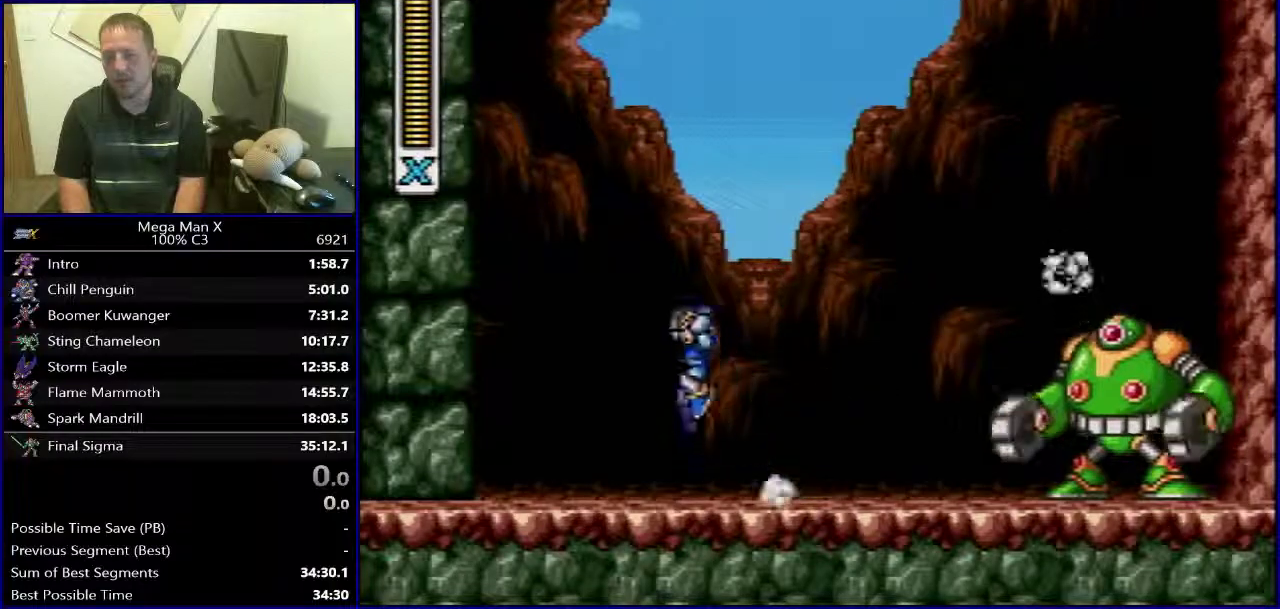
{"buttons": ["B", "DPAD_RIGHT"], "events": [[67, "Y", "down"], [100, "DPAD_RIGHT", "up"], [183, "Y", "up"], [233, "DPAD_LEFT", "down"], [433, "DPAD_LEFT", "up"], [433, "DPAD_RIGHT", "down"], [483, "B", "down"]]}
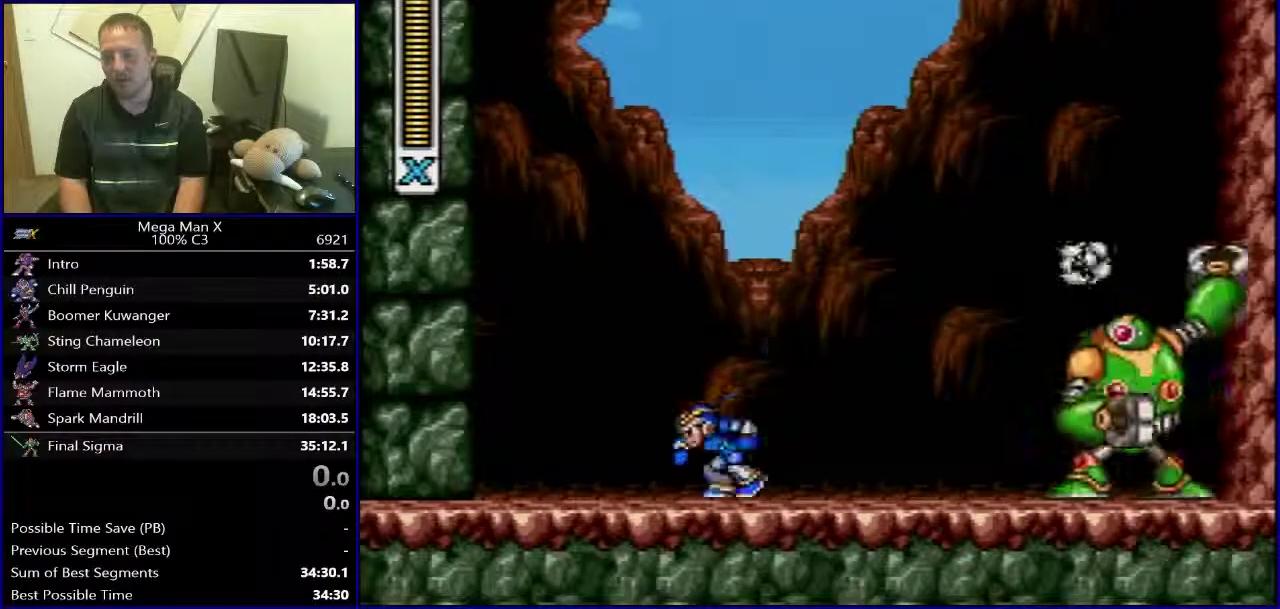
{"buttons": ["DPAD_RIGHT"], "events": [[117, "Y", "down"], [217, "DPAD_RIGHT", "up"], [300, "Y", "up"], [333, "DPAD_RIGHT", "down"], [367, "B", "up"]]}
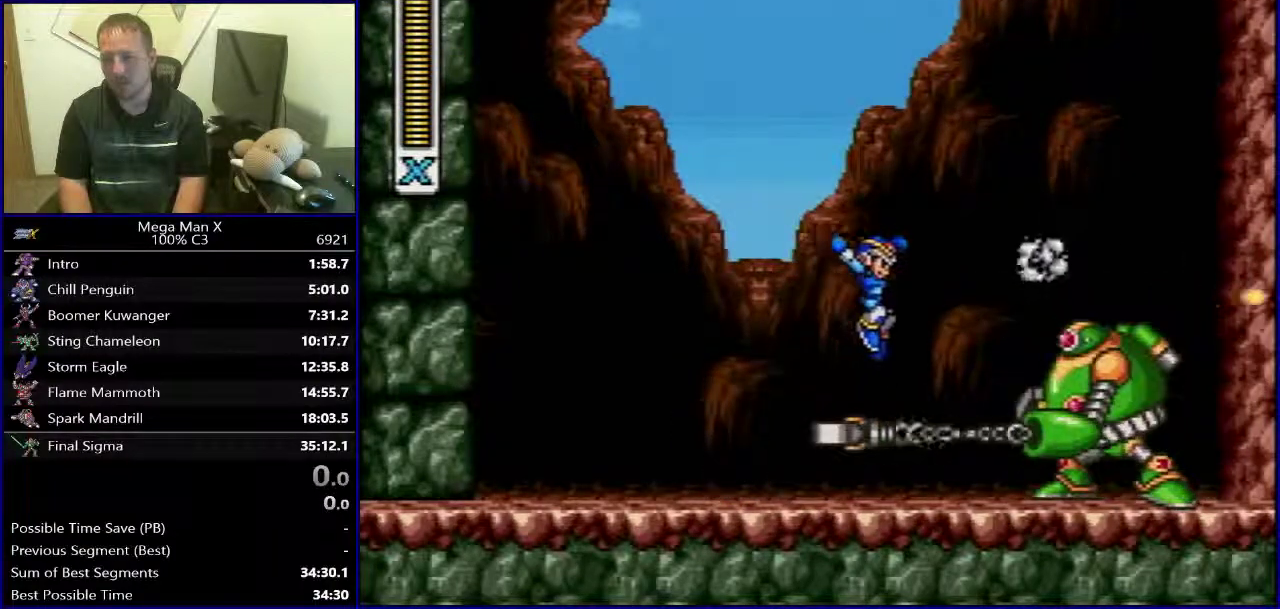
{"buttons": [], "events": [[33, "DPAD_RIGHT", "up"], [317, "Y", "down"], [350, "B", "down"], [383, "Y", "up"], [467, "B", "up"]]}
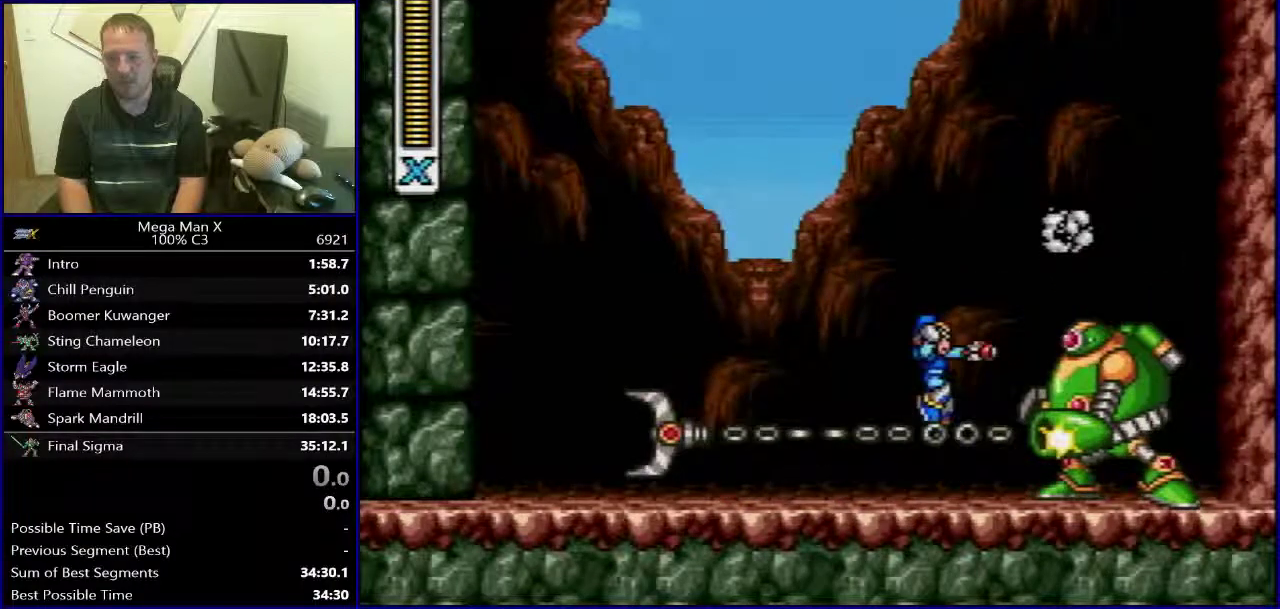
{"buttons": ["B", "Y"], "events": [[383, "B", "down"], [383, "Y", "down"]]}
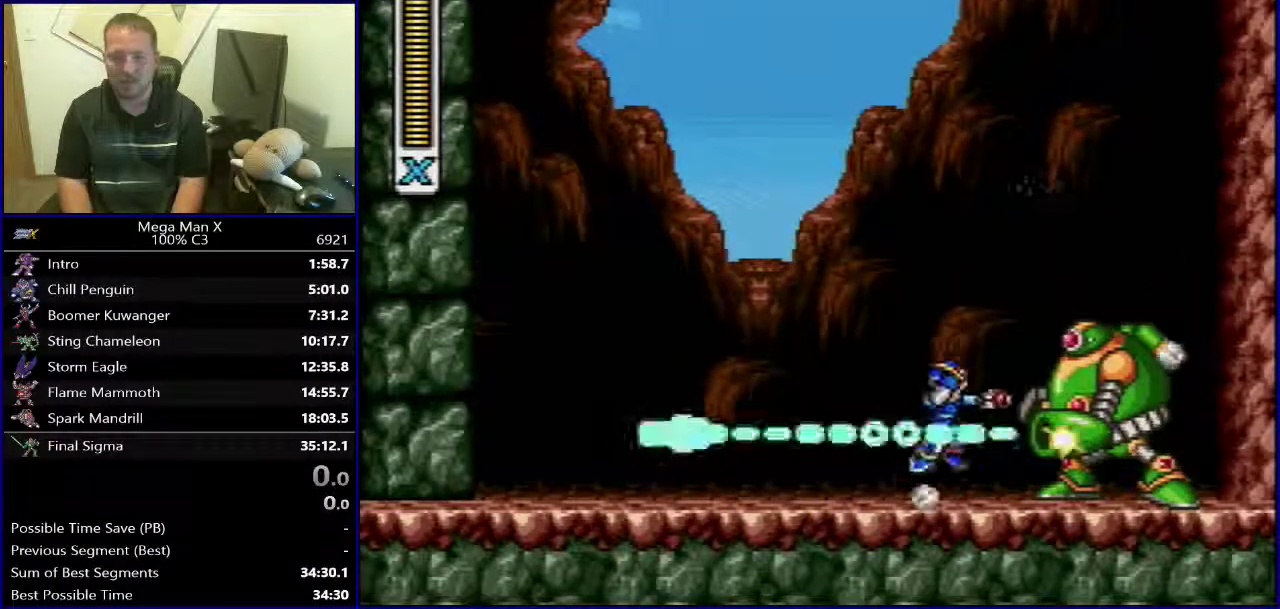
{"buttons": ["Y"], "events": [[33, "Y", "up"], [50, "DPAD_LEFT", "down"], [200, "B", "up"], [267, "DPAD_LEFT", "up"], [267, "DPAD_RIGHT", "down"], [400, "Y", "down"], [417, "DPAD_RIGHT", "up"]]}
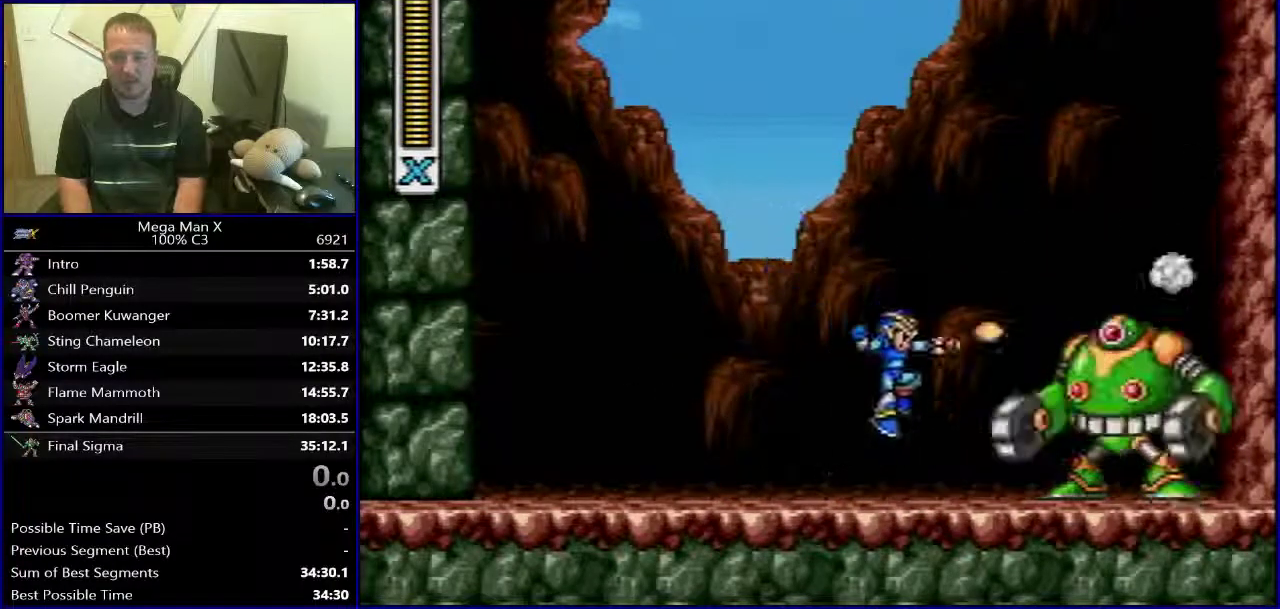
{"buttons": ["Y"], "events": [[17, "Y", "up"], [33, "DPAD_LEFT", "down"], [150, "B", "down"], [267, "DPAD_LEFT", "up"], [283, "DPAD_RIGHT", "down"], [333, "B", "up"], [450, "DPAD_RIGHT", "up"], [450, "Y", "down"]]}
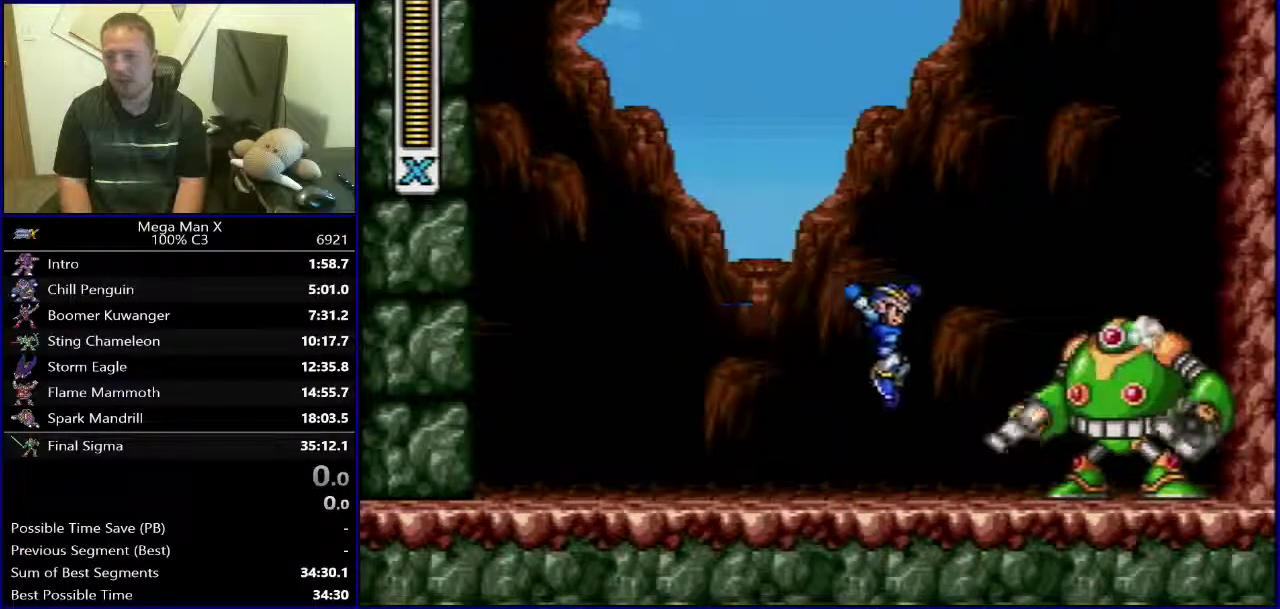
{"buttons": ["Y"], "events": [[50, "DPAD_LEFT", "down"], [67, "Y", "up"], [200, "B", "down"], [267, "DPAD_UP", "down"], [300, "DPAD_LEFT", "up"], [317, "DPAD_RIGHT", "down"], [317, "DPAD_UP", "up"], [367, "B", "up"], [467, "Y", "down"], [500, "DPAD_RIGHT", "up"]]}
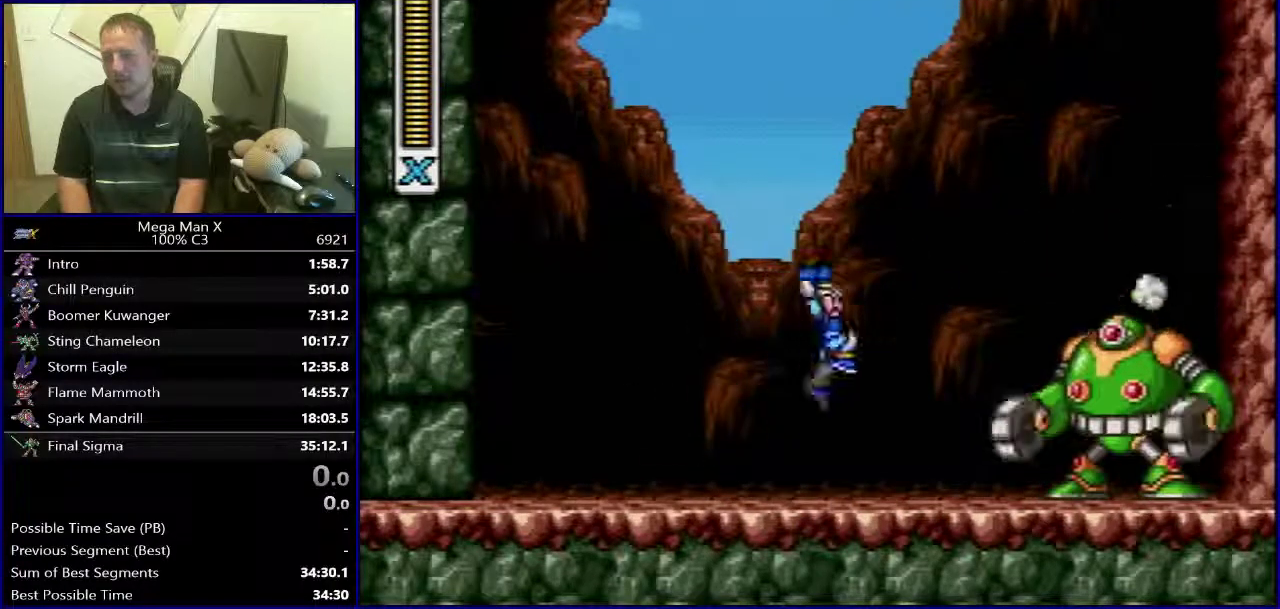
{"buttons": [], "events": [[83, "DPAD_LEFT", "down"], [100, "Y", "up"], [267, "B", "down"], [317, "DPAD_LEFT", "up"], [317, "DPAD_RIGHT", "down"], [417, "B", "up"], [483, "DPAD_RIGHT", "up"]]}
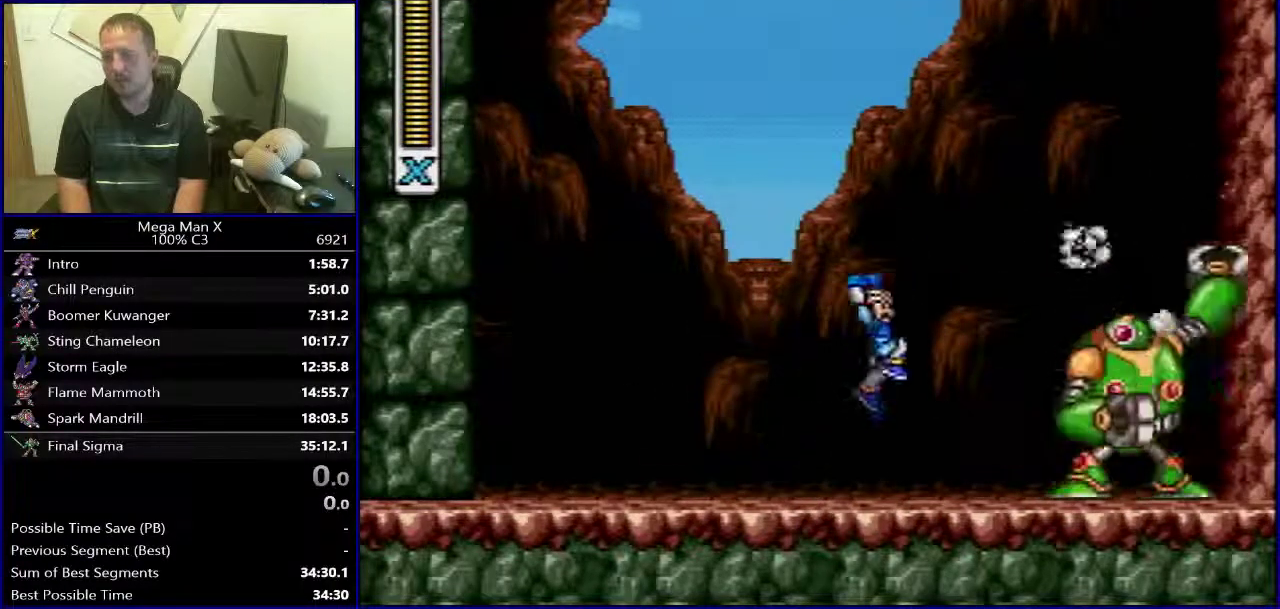
{"buttons": ["DPAD_RIGHT"], "events": [[17, "Y", "down"], [117, "DPAD_LEFT", "down"], [117, "Y", "up"], [300, "B", "down"], [417, "DPAD_LEFT", "up"], [417, "DPAD_RIGHT", "down"], [483, "B", "up"]]}
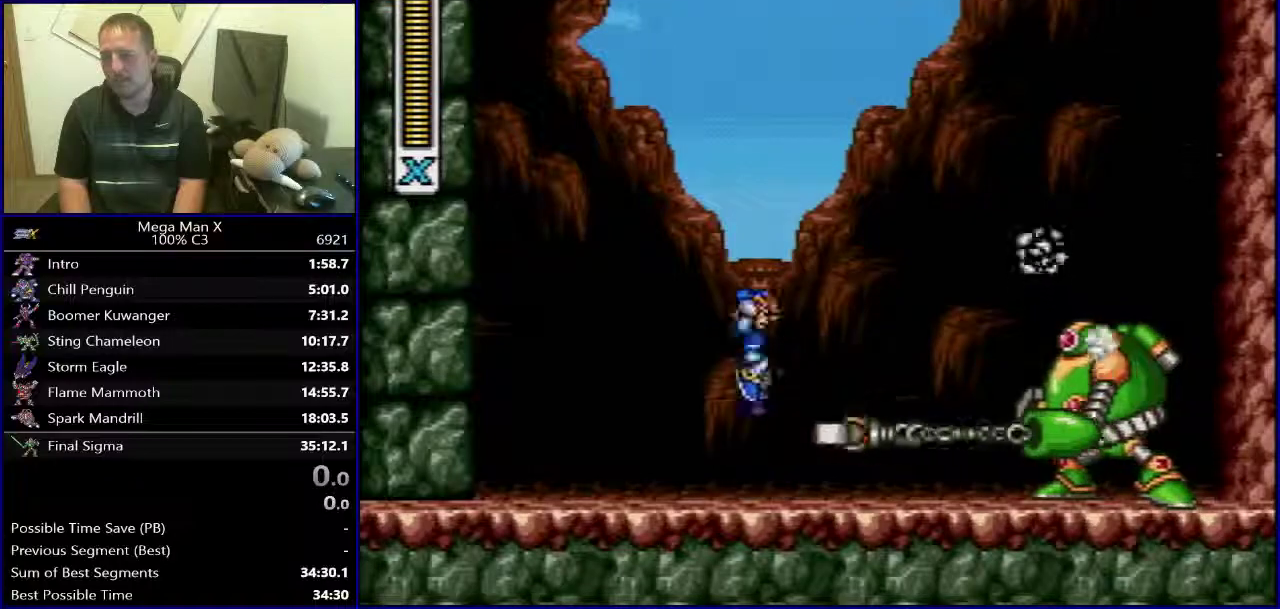
{"buttons": [], "events": [[100, "Y", "down"], [200, "DPAD_RIGHT", "up"], [233, "Y", "up"]]}
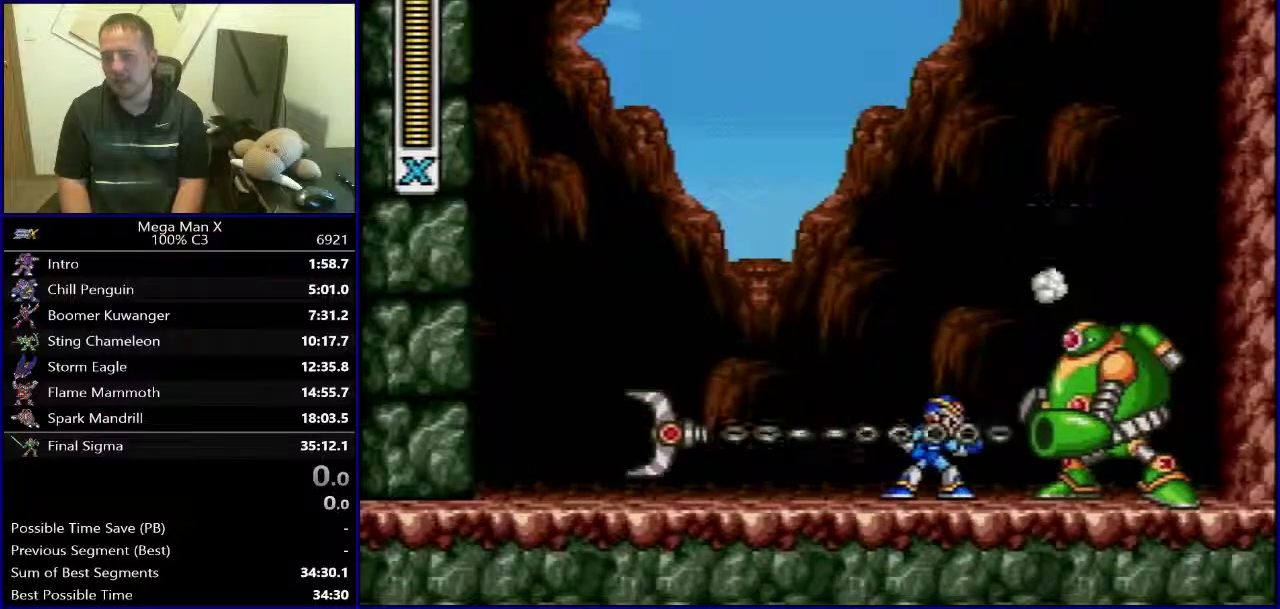
{"buttons": ["B", "DPAD_LEFT"], "events": [[233, "Y", "down"], [250, "B", "down"], [367, "Y", "up"], [400, "DPAD_LEFT", "down"]]}
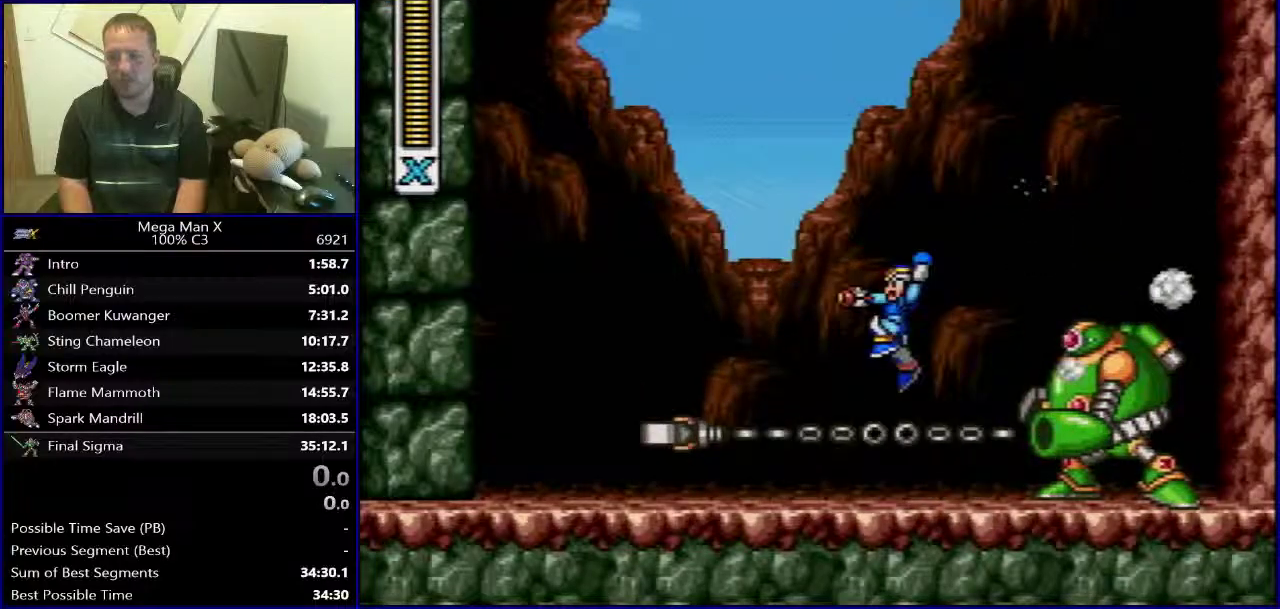
{"buttons": ["DPAD_LEFT"], "events": [[100, "B", "up"], [167, "DPAD_LEFT", "up"], [200, "DPAD_RIGHT", "down"], [300, "Y", "down"], [317, "DPAD_RIGHT", "up"], [400, "Y", "up"], [417, "DPAD_LEFT", "down"]]}
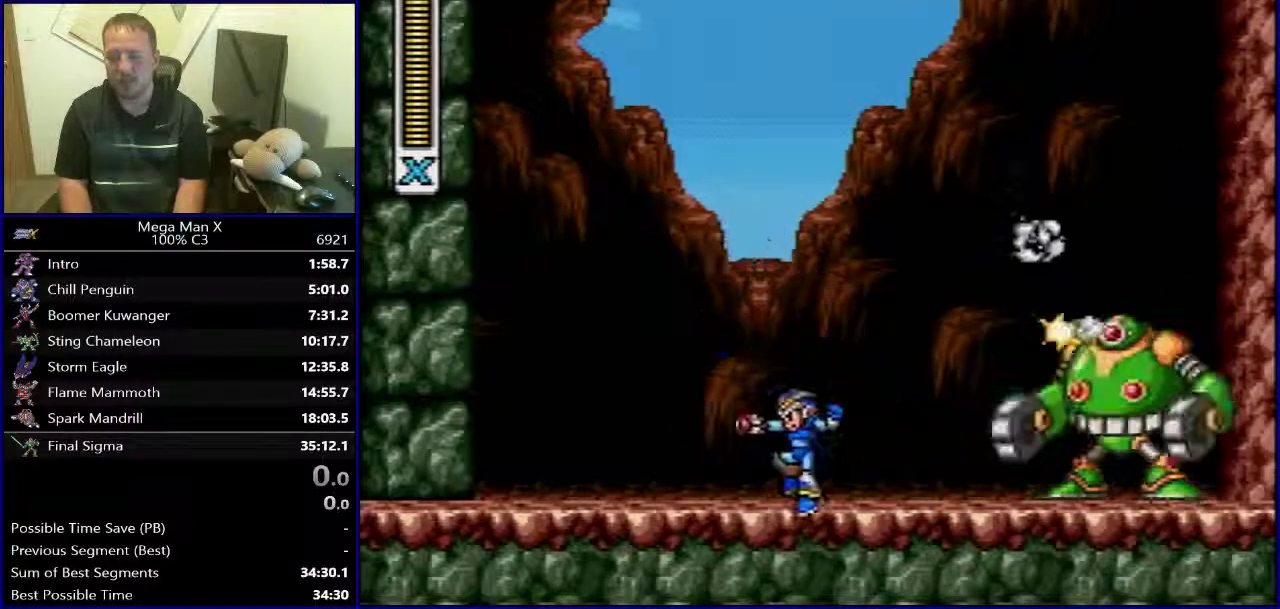
{"buttons": ["DPAD_LEFT"], "events": [[33, "B", "down"], [183, "DPAD_LEFT", "up"], [183, "DPAD_RIGHT", "down"], [217, "B", "up"], [300, "Y", "down"], [367, "DPAD_RIGHT", "up"], [417, "Y", "up"], [483, "DPAD_LEFT", "down"]]}
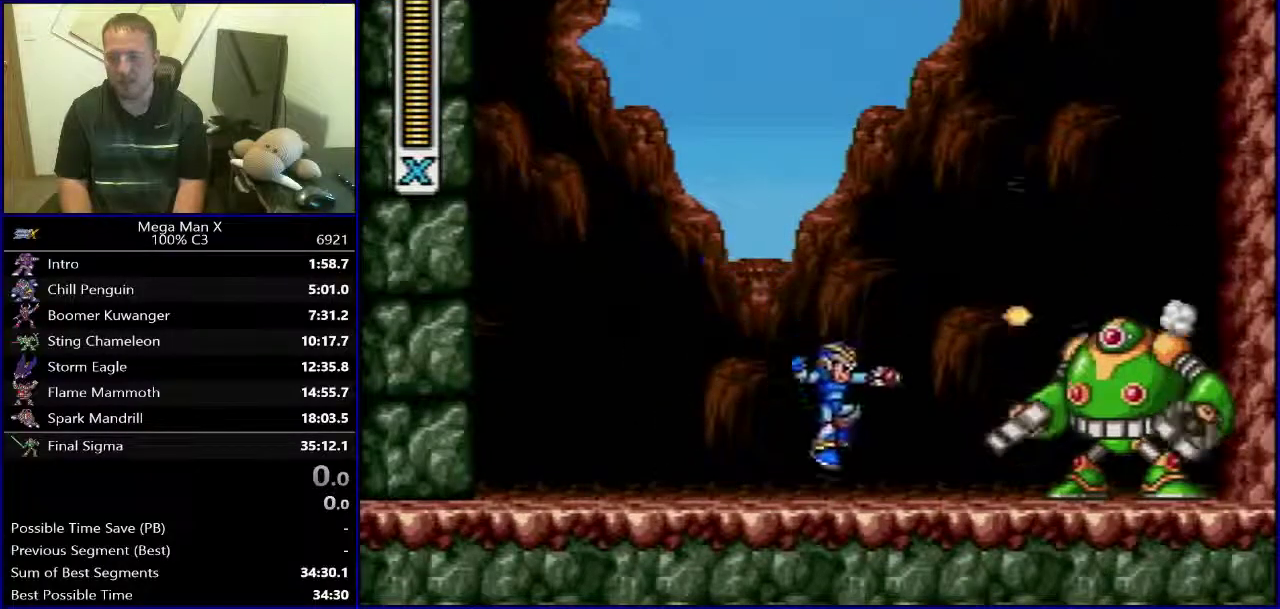
{"buttons": [], "events": [[83, "B", "down"], [183, "DPAD_LEFT", "up"], [200, "DPAD_RIGHT", "down"], [267, "B", "up"], [383, "DPAD_RIGHT", "up"], [383, "Y", "down"], [483, "Y", "up"]]}
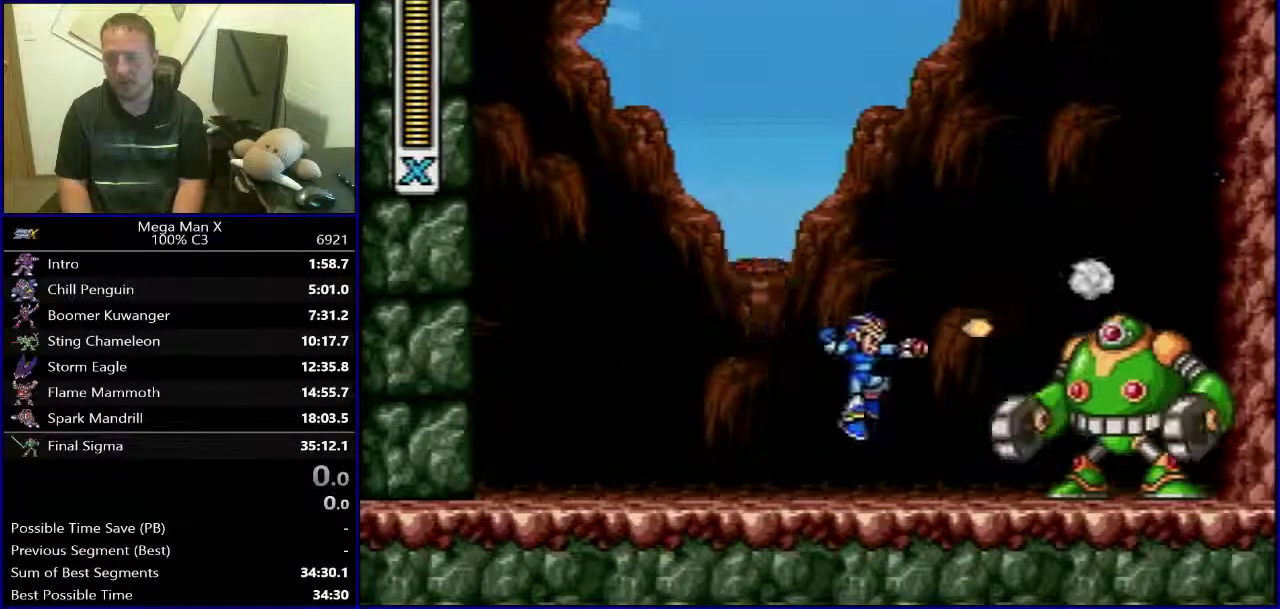
{"buttons": ["Y"], "events": [[50, "DPAD_LEFT", "down"], [250, "B", "down"], [283, "DPAD_LEFT", "up"], [300, "DPAD_RIGHT", "down"], [383, "B", "up"], [450, "DPAD_RIGHT", "up"], [450, "Y", "down"]]}
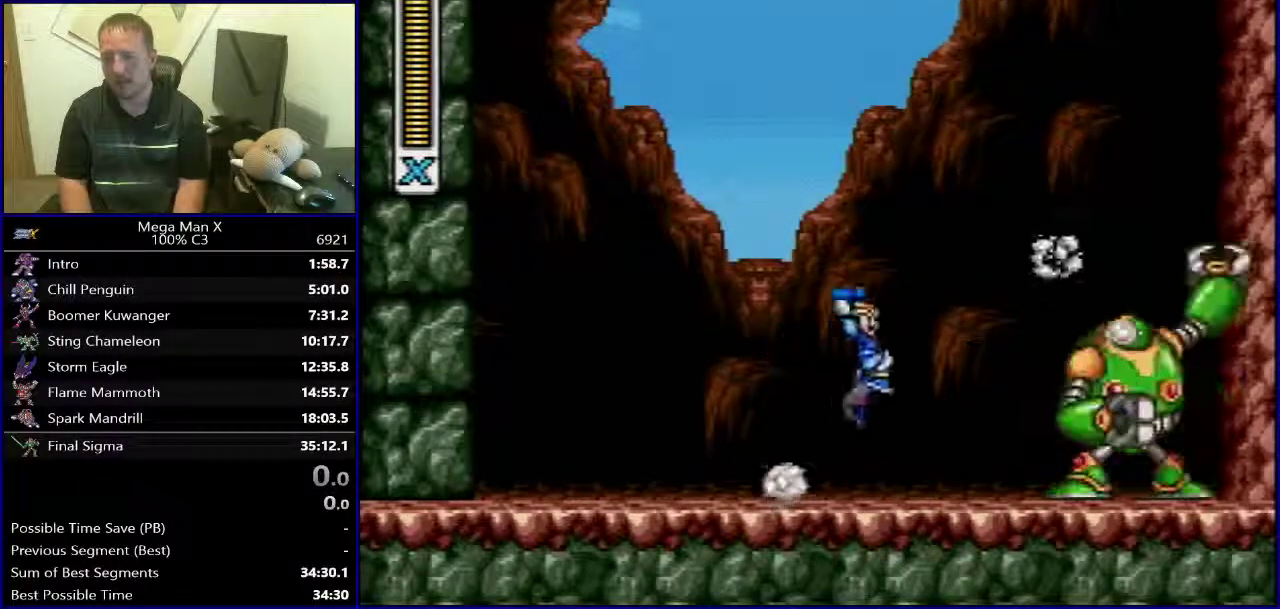
{"buttons": ["DPAD_RIGHT"], "events": [[17, "Y", "up"], [83, "DPAD_LEFT", "down"], [267, "B", "down"], [333, "DPAD_LEFT", "up"], [367, "DPAD_RIGHT", "down"], [467, "B", "up"]]}
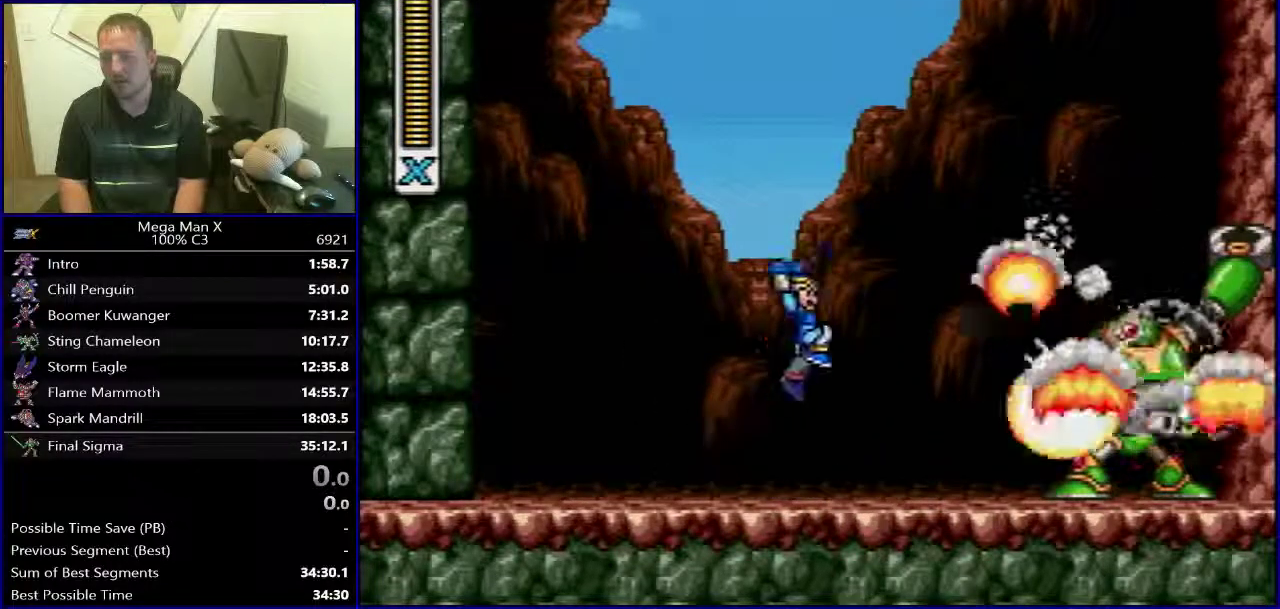
{"buttons": [], "events": [[217, "DPAD_RIGHT", "up"]]}